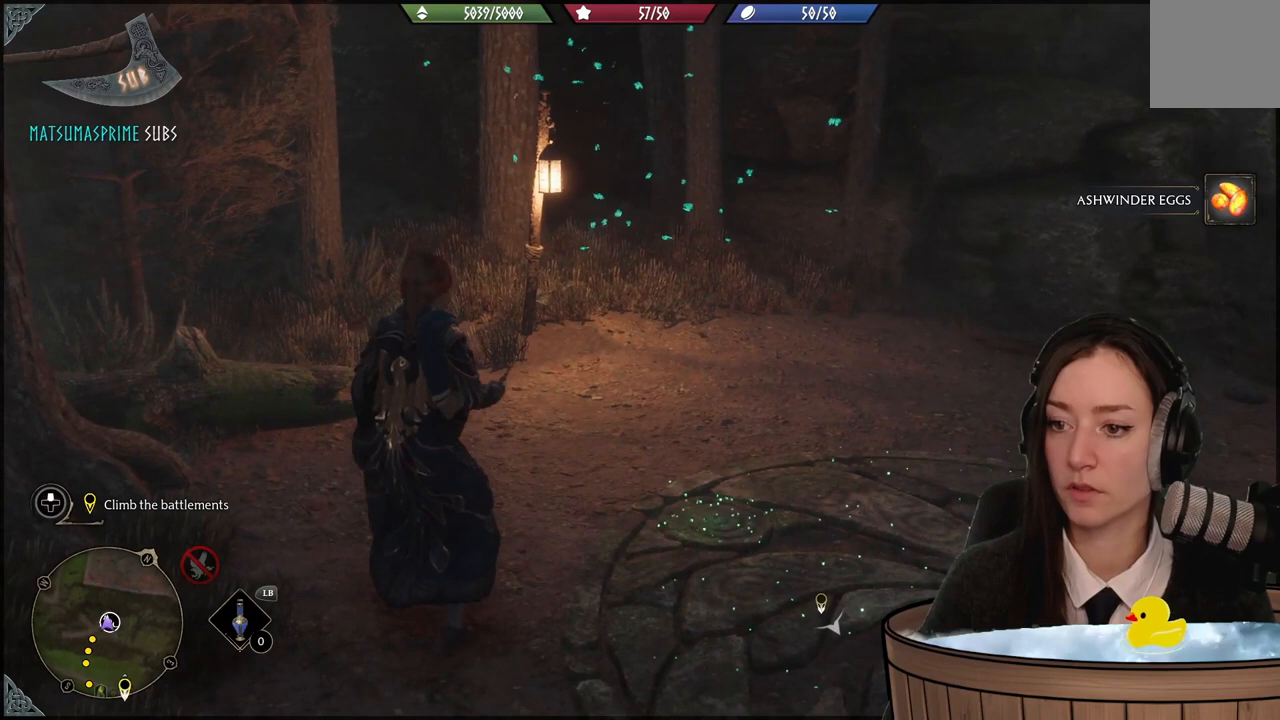
Gameplay with a controller (Xbox layout); each line is a JSON object with the inputs held at the frame after it. "events" lists button and stick changes between this image and that frame as [ms after this image, input, new state], when the widget could be followed in between. Not read: START.
{"buttons": [], "left_stick": "up", "right_stick": "center", "events": [[267, "left_stick", "up"]]}
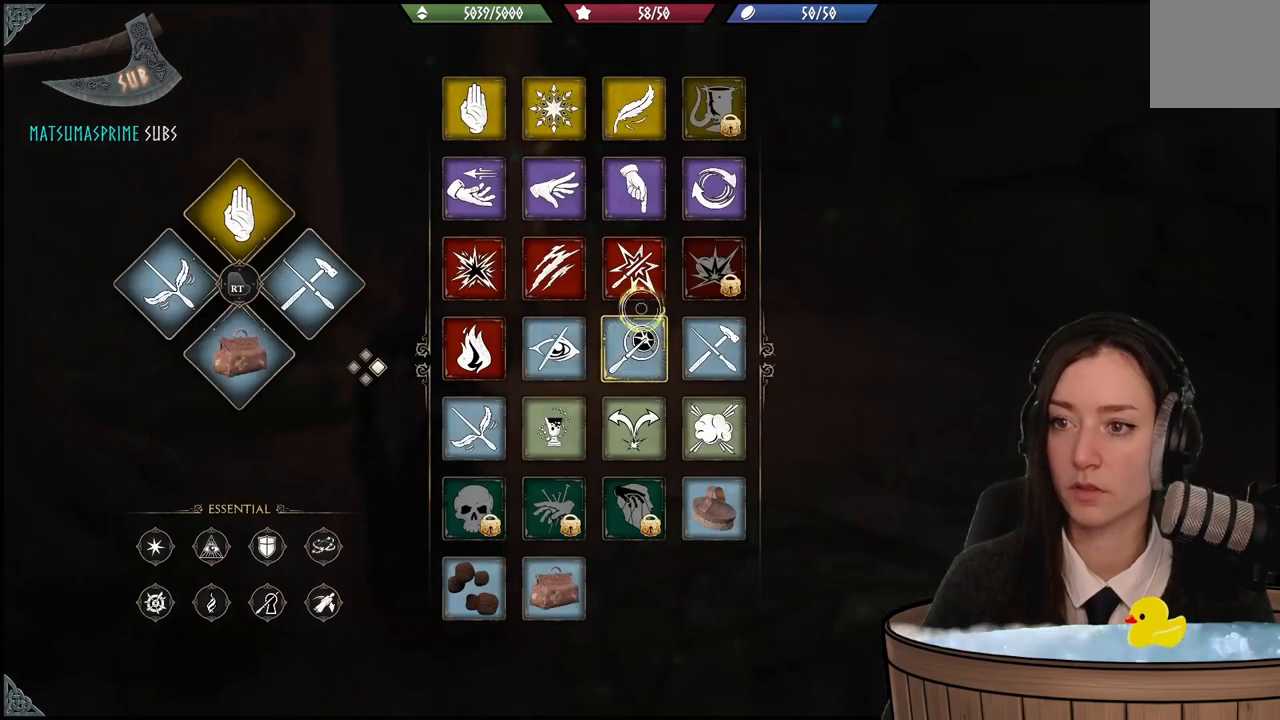
{"buttons": ["R2"], "left_stick": "down", "right_stick": "center", "events": [[33, "left_stick", "up-left"], [400, "left_stick", "down"], [500, "R2", "down"]]}
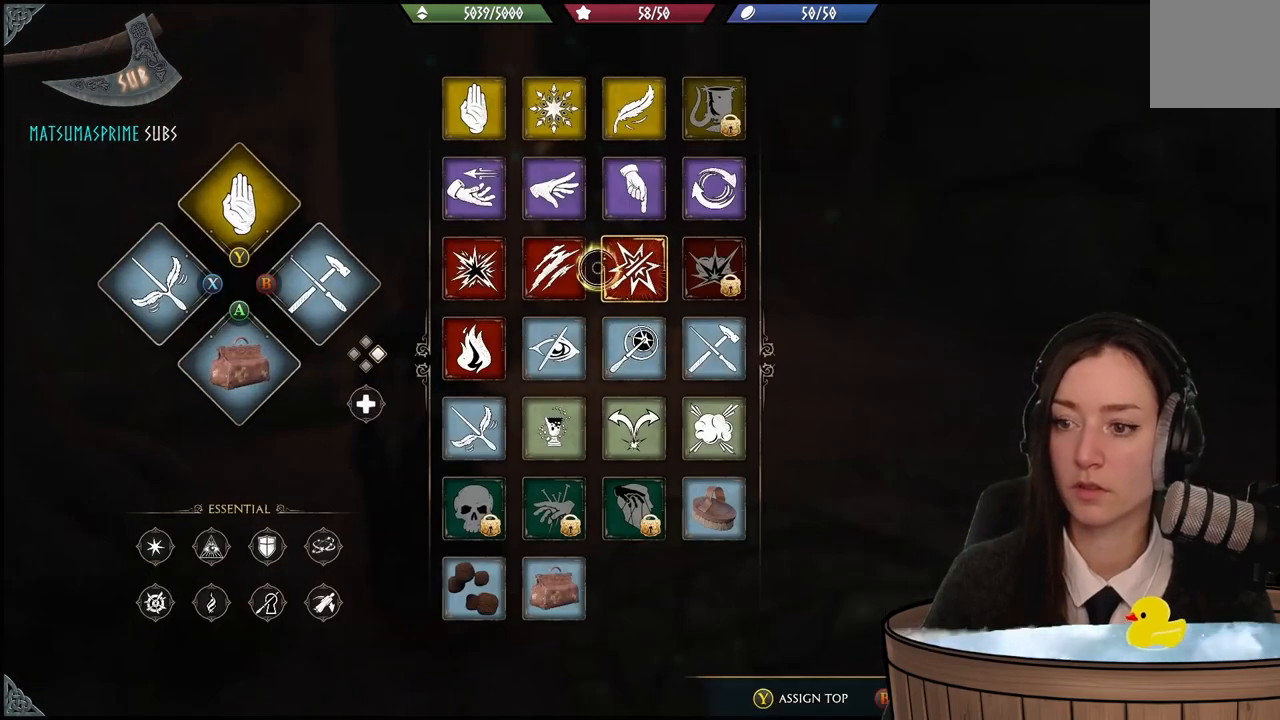
{"buttons": ["R2"], "left_stick": "down-left", "right_stick": "center", "events": [[167, "left_stick", "down-right"], [467, "left_stick", "down-left"]]}
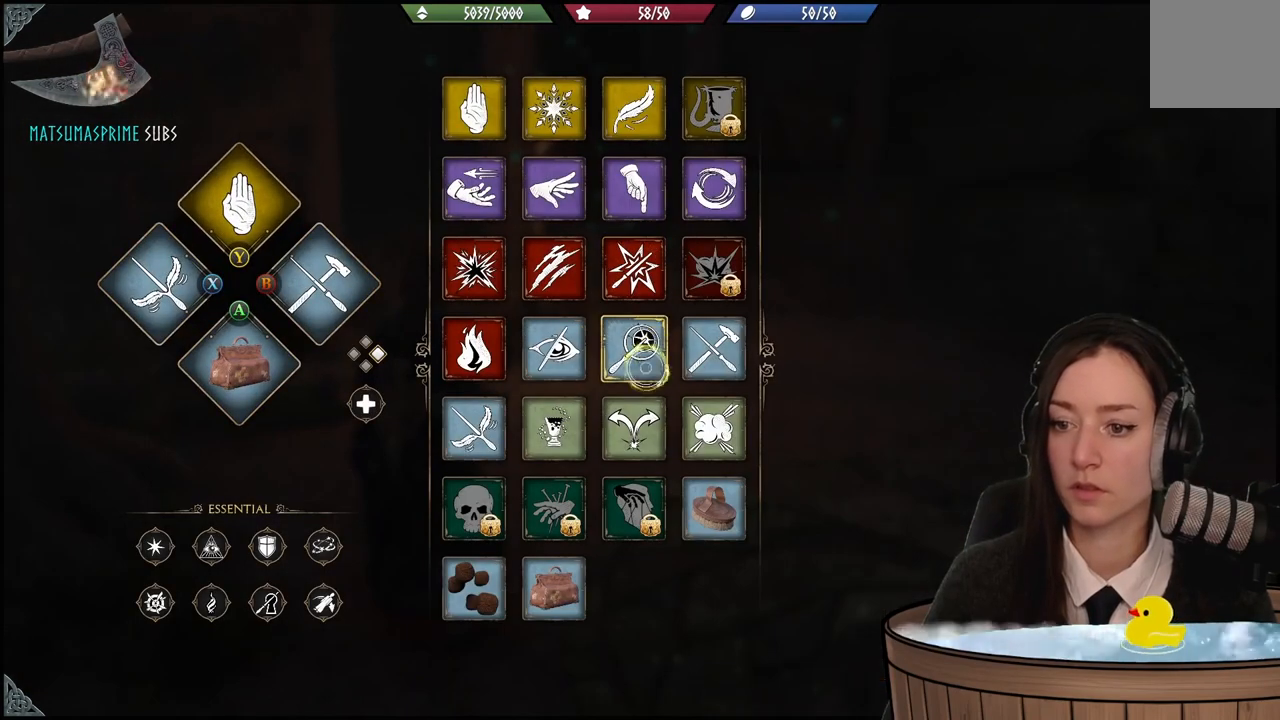
{"buttons": ["R2"], "left_stick": "left", "right_stick": "center", "events": [[233, "left_stick", "left"]]}